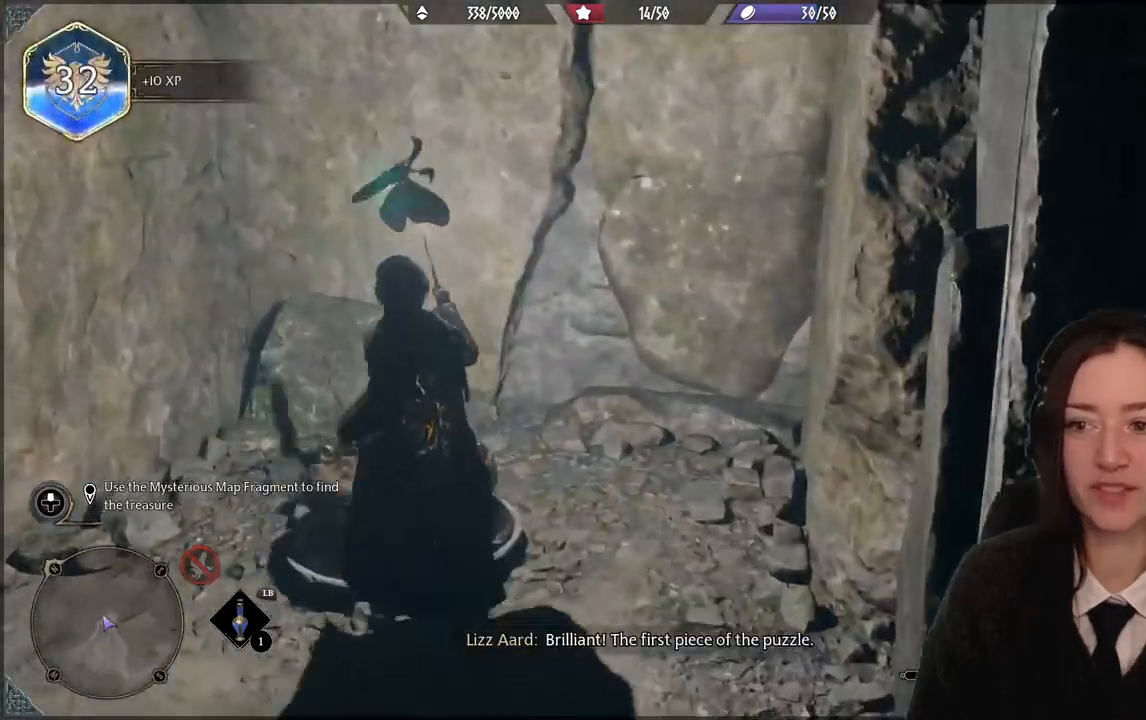
Gameplay with a controller (Xbox layout); each line is a JSON object with the inputs held at the frame after it. "events" lists button and stick changes between this image and that frame as [ms after this image, input, new state], when the widget could be followed in between. Not read: DPAD_DOWN L3 R3.
{"buttons": [], "left_stick": "down", "right_stick": "right", "events": []}
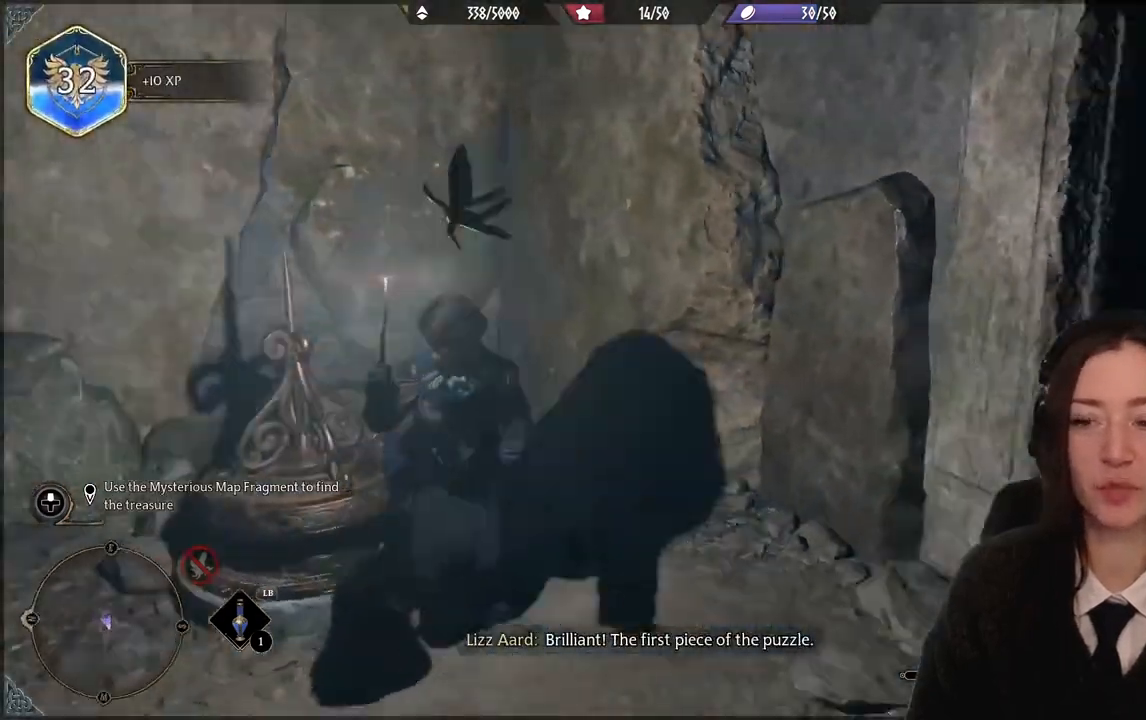
{"buttons": [], "left_stick": "down-right", "right_stick": "right", "events": [[133, "left_stick", "down-right"]]}
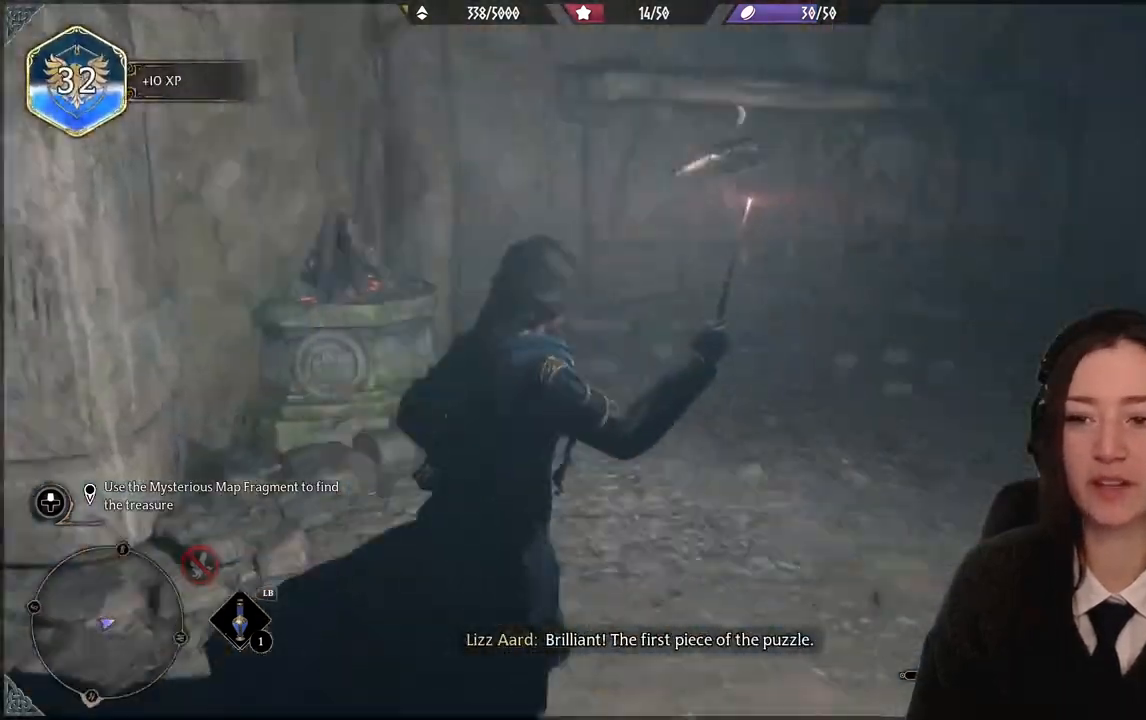
{"buttons": [], "left_stick": "up", "right_stick": "center", "events": [[34, "left_stick", "right"], [100, "right_stick", "center"], [434, "left_stick", "up"]]}
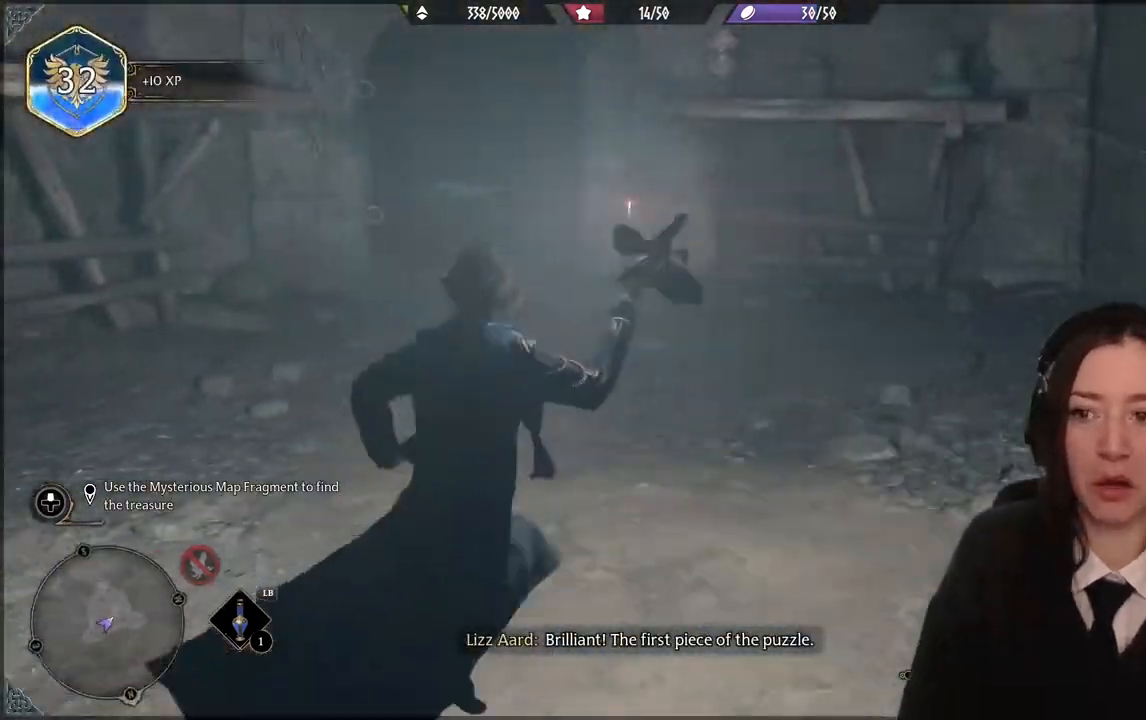
{"buttons": [], "left_stick": "up", "right_stick": "left", "events": [[167, "right_stick", "left"]]}